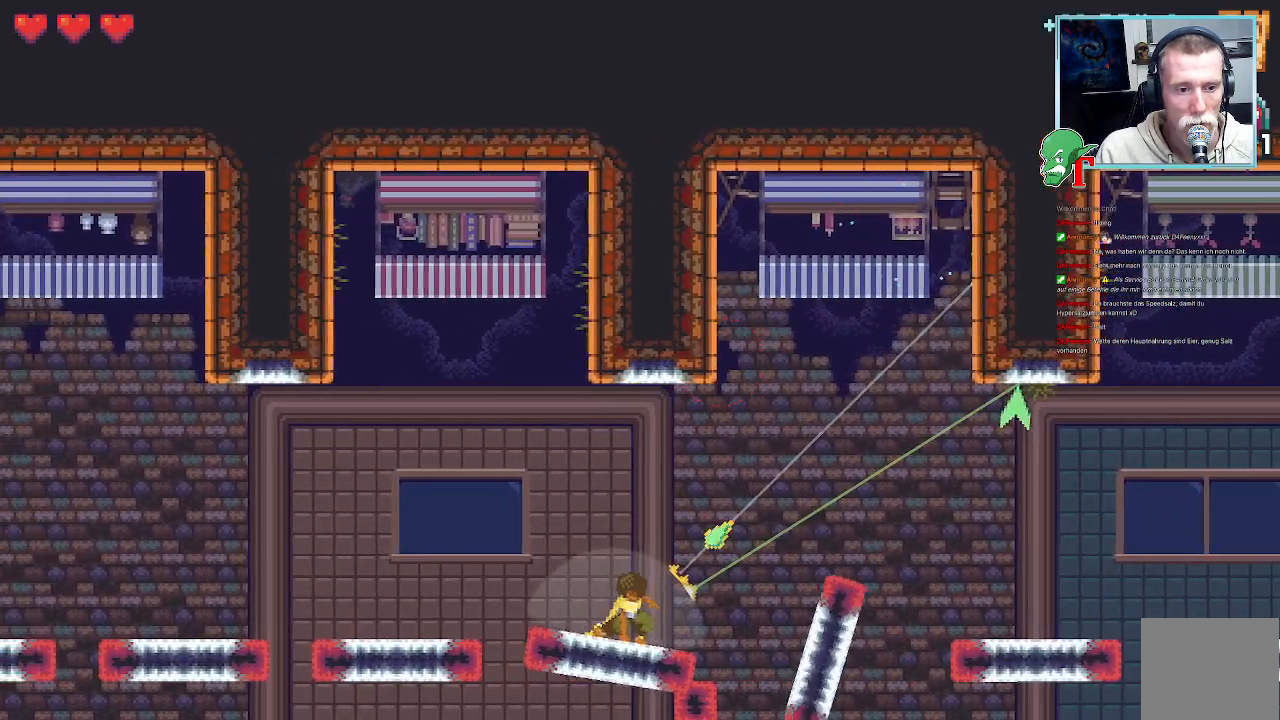
Gameplay with a controller (PlayStation layout); each line is a JSON object with the inputs held at the frame after it. "events" lists button and stick changes between this image and that frame as [ms after this image, input, new state], when the widget could be followed in between.
{"buttons": [], "left_stick": "up-right", "right_stick": "center", "events": []}
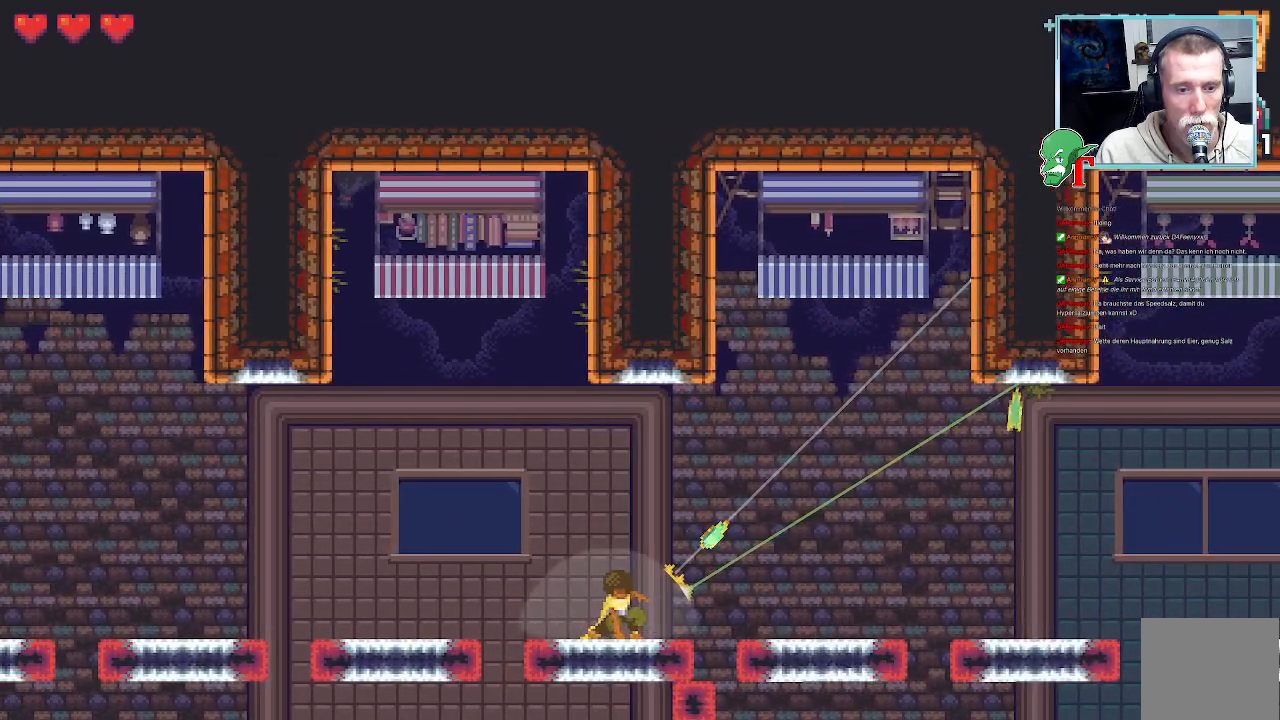
{"buttons": [], "left_stick": "up-right", "right_stick": "center", "events": []}
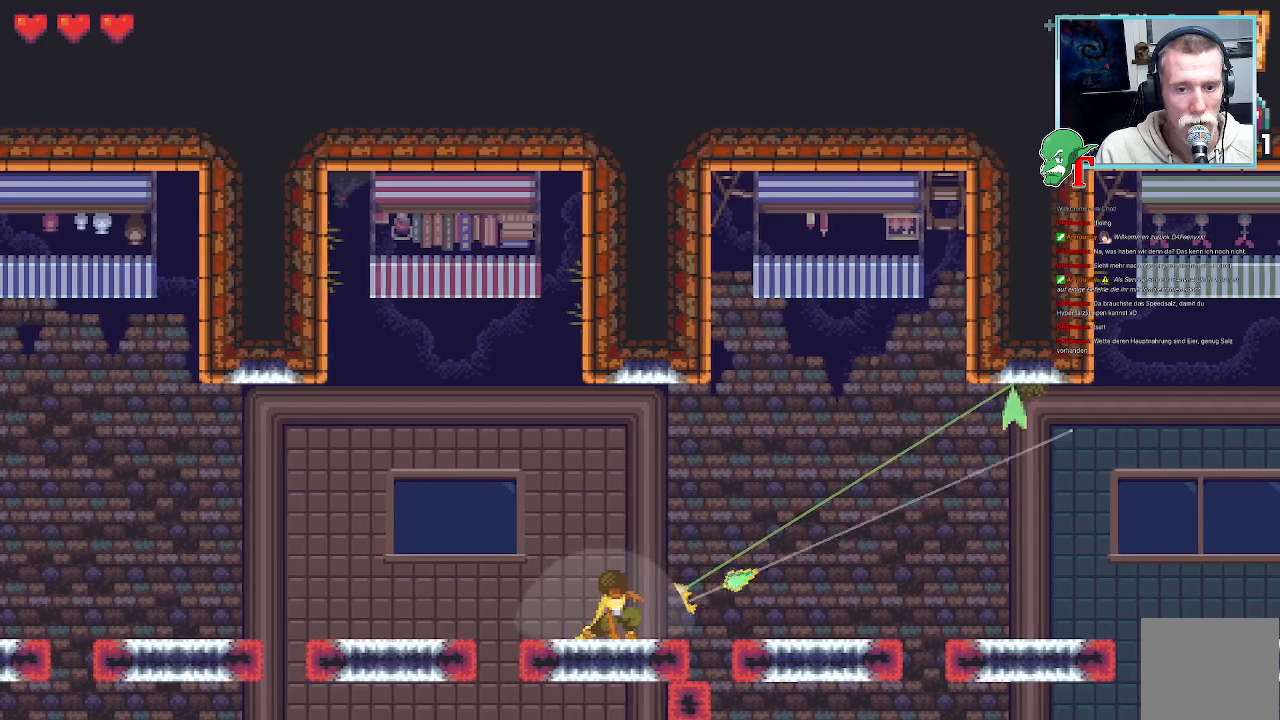
{"buttons": [], "left_stick": "up-right", "right_stick": "center", "events": [[151, "CROSS", "down"], [319, "CROSS", "up"]]}
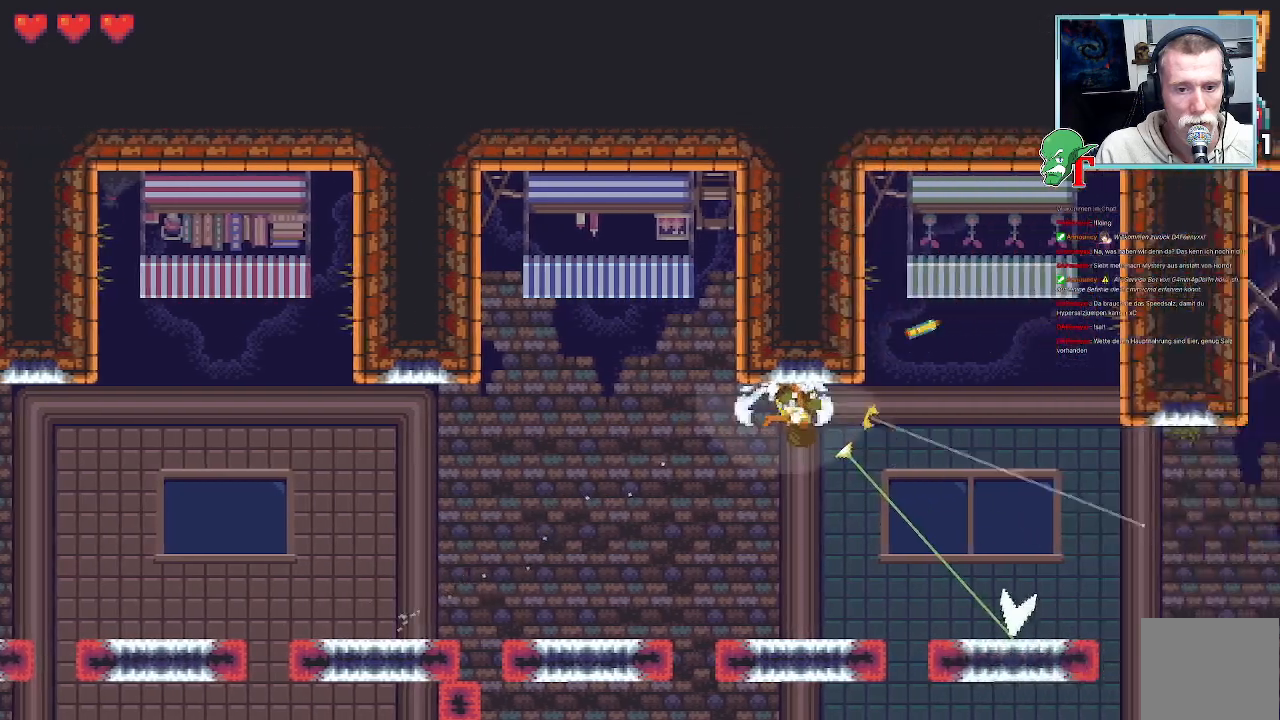
{"buttons": ["CROSS"], "left_stick": "down-right", "right_stick": "center", "events": [[50, "left_stick", "down-right"], [487, "CROSS", "down"]]}
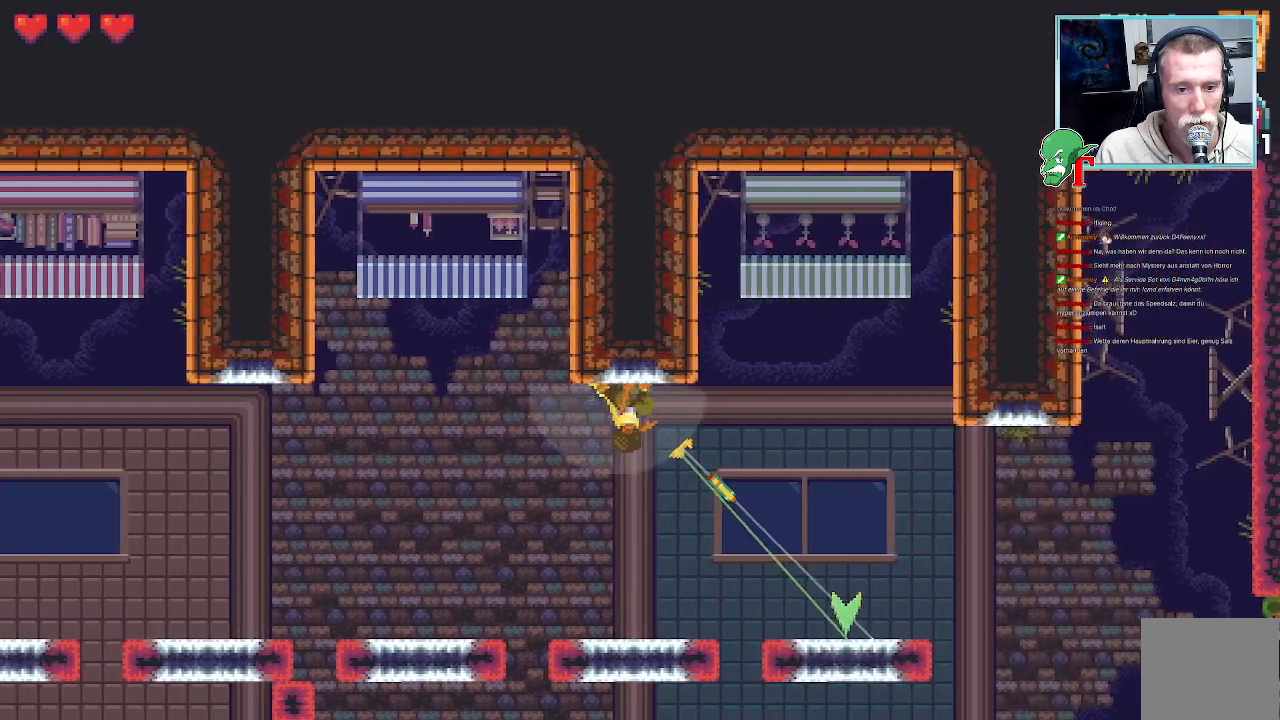
{"buttons": [], "left_stick": "up-right", "right_stick": "center", "events": [[134, "CROSS", "up"], [168, "left_stick", "up-right"], [352, "CROSS", "down"], [503, "CROSS", "up"]]}
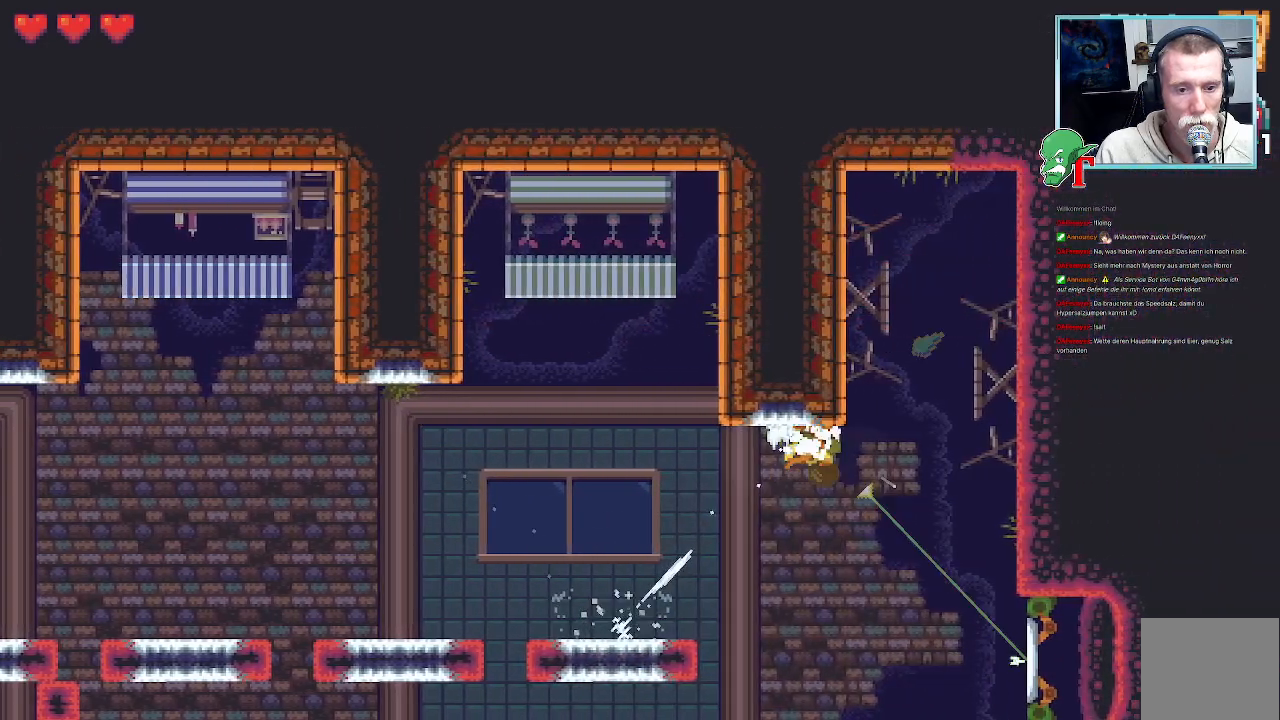
{"buttons": ["CROSS"], "left_stick": "down-right", "right_stick": "center", "events": [[84, "left_stick", "down-right"], [420, "CROSS", "down"]]}
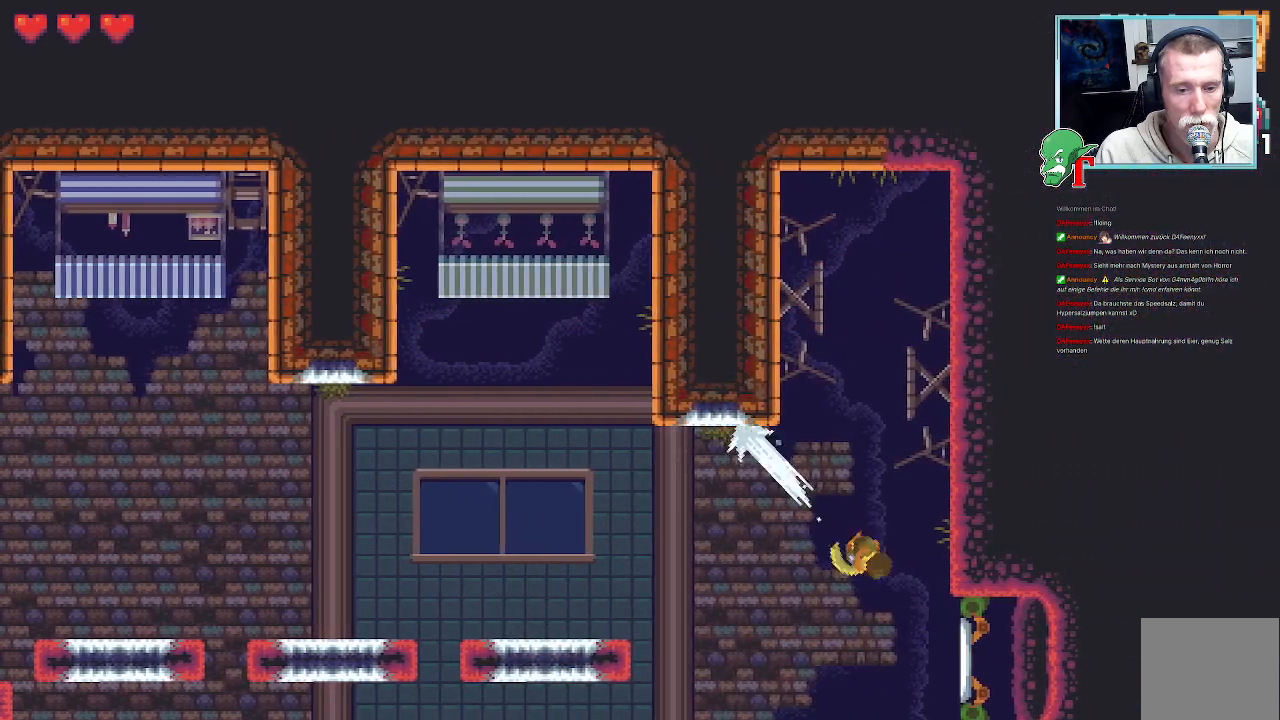
{"buttons": [], "left_stick": "down-left", "right_stick": "center", "events": [[67, "CROSS", "up"], [286, "left_stick", "down"], [386, "left_stick", "down-left"]]}